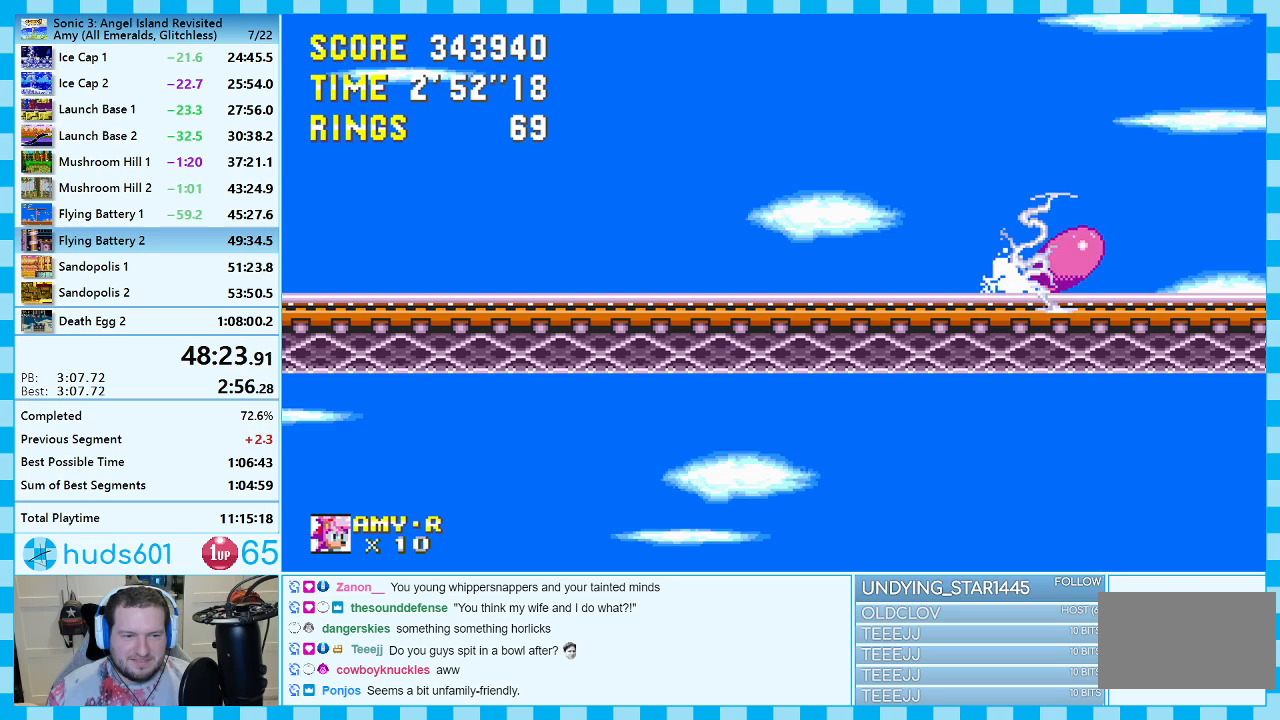
Gameplay with a controller (Xbox layout); each line is a JSON object with the inputs held at the frame after it. "events" lists button and stick changes between this image and that frame as [ms after this image, input, new state], when the widget could be followed in between. Not read: L2 L3 R2 R3.
{"buttons": ["DPAD_DOWN"], "events": [[33, "C", "up"], [50, "A", "down"], [433, "C", "down"], [450, "A", "up"], [483, "C", "up"]]}
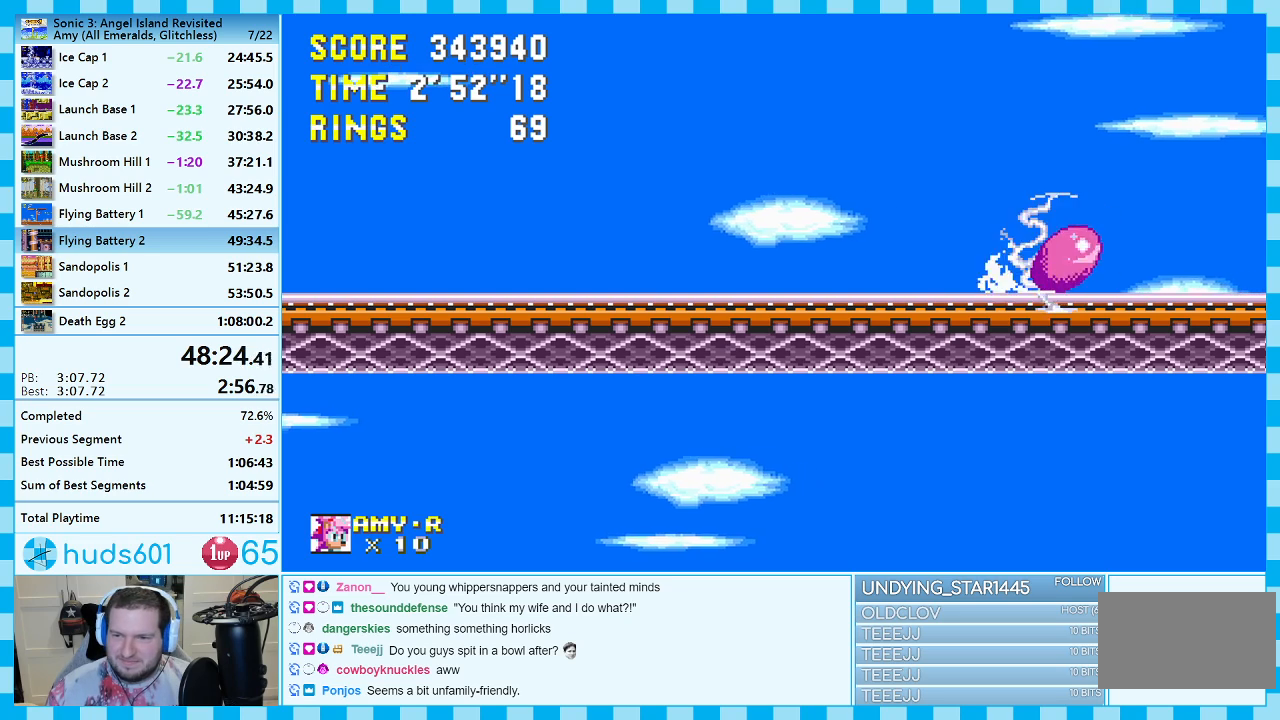
{"buttons": ["C", "DPAD_DOWN"], "events": [[17, "A", "down"], [50, "C", "down"], [83, "A", "up"], [167, "C", "up"], [183, "A", "down"], [183, "C", "down"], [217, "C", "up"], [350, "A", "up"], [367, "A", "down"], [433, "A", "up"], [450, "C", "down"]]}
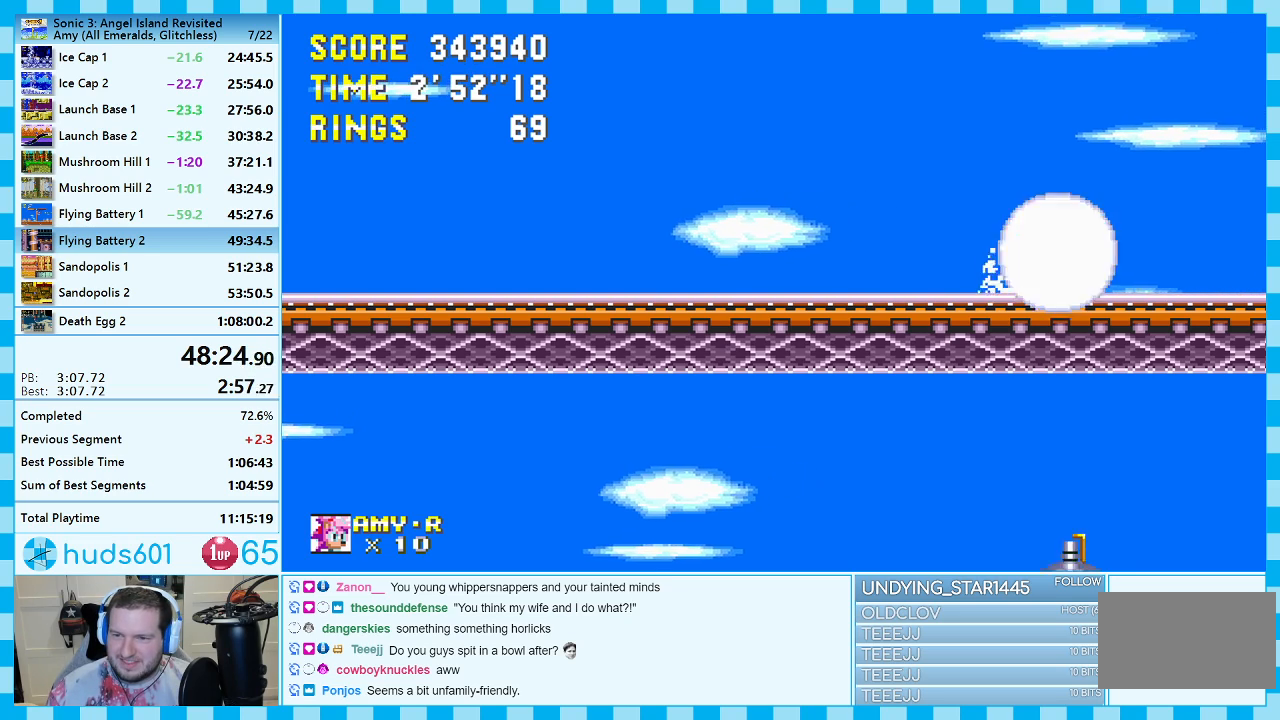
{"buttons": ["DPAD_DOWN"], "events": [[117, "C", "up"], [150, "A", "down"], [217, "A", "up"], [250, "A", "down"], [300, "A", "up"], [317, "C", "down"], [367, "C", "up"], [400, "A", "down"], [467, "A", "up"]]}
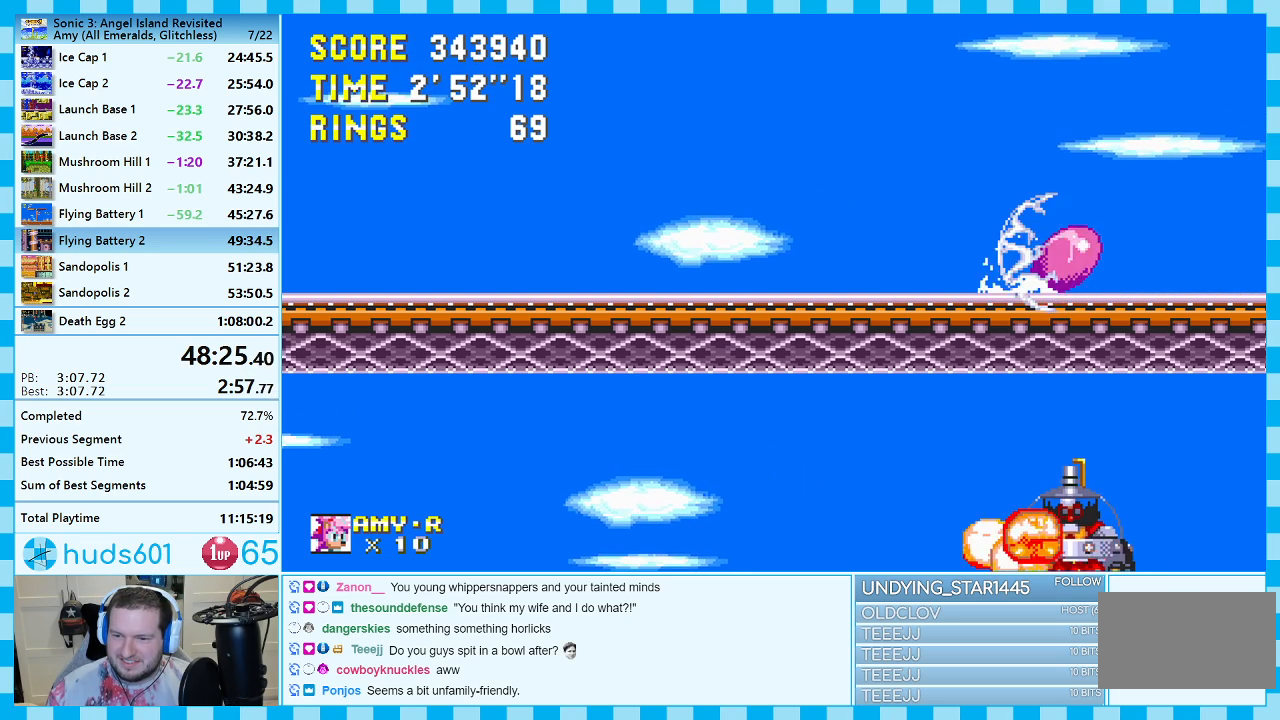
{"buttons": ["DPAD_DOWN"], "events": [[33, "A", "down"], [83, "A", "up"], [100, "C", "down"], [133, "C", "up"], [267, "A", "down"], [317, "A", "up"], [433, "A", "down"], [450, "A", "up"]]}
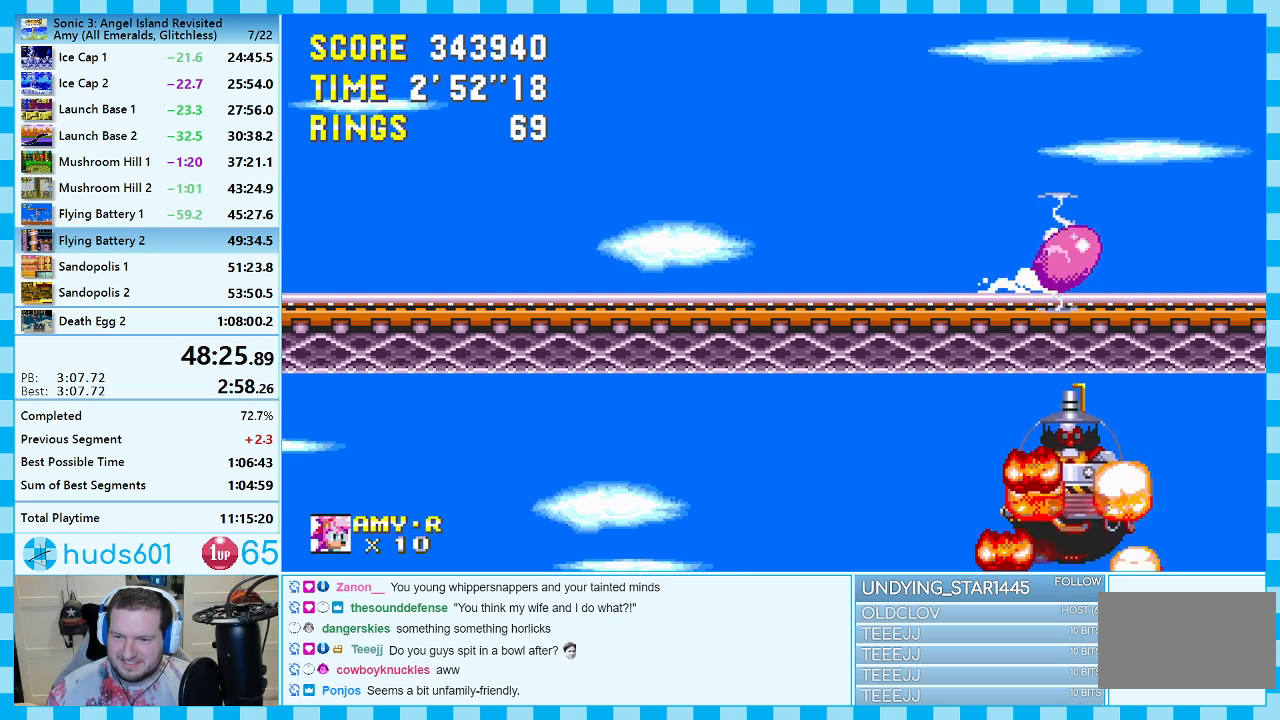
{"buttons": ["A", "DPAD_DOWN"], "events": [[33, "A", "down"], [83, "A", "up"], [133, "A", "down"], [217, "A", "up"], [283, "A", "down"], [317, "A", "up"], [317, "C", "down"], [333, "B", "down"], [350, "B", "up"], [350, "C", "up"], [367, "A", "down"], [417, "C", "down"], [467, "C", "up"]]}
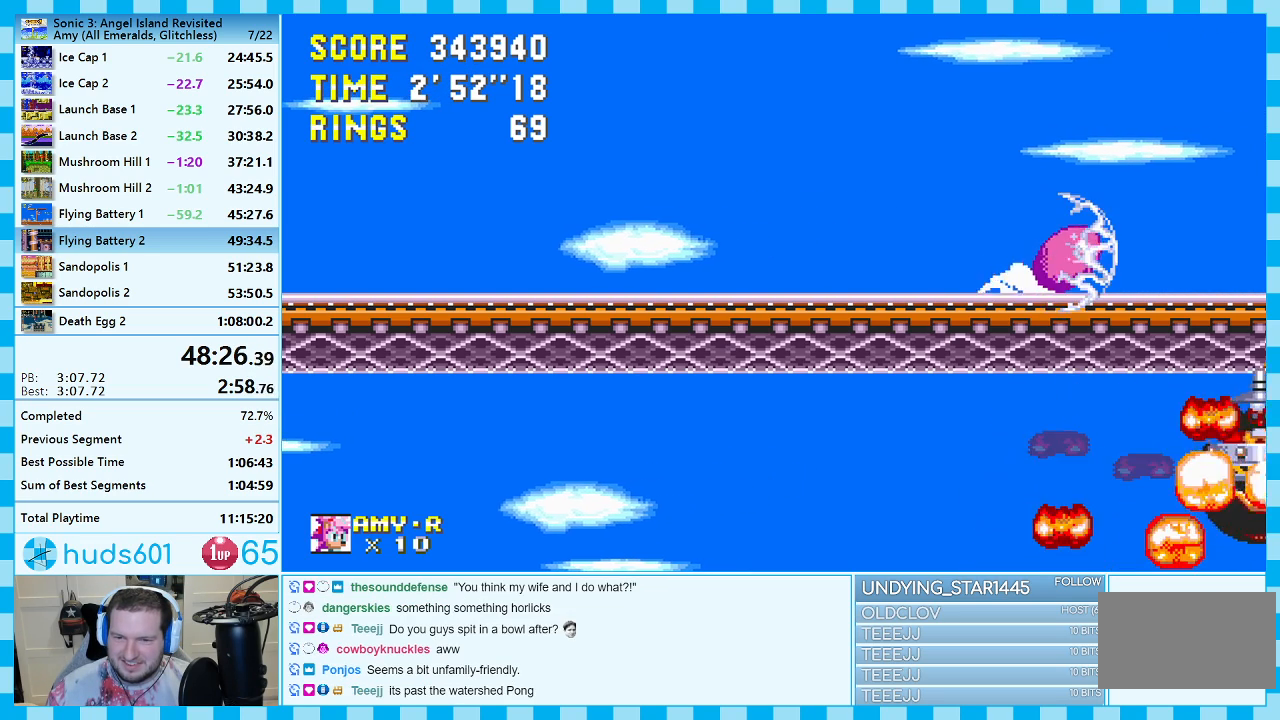
{"buttons": ["DPAD_DOWN"], "events": [[33, "A", "up"]]}
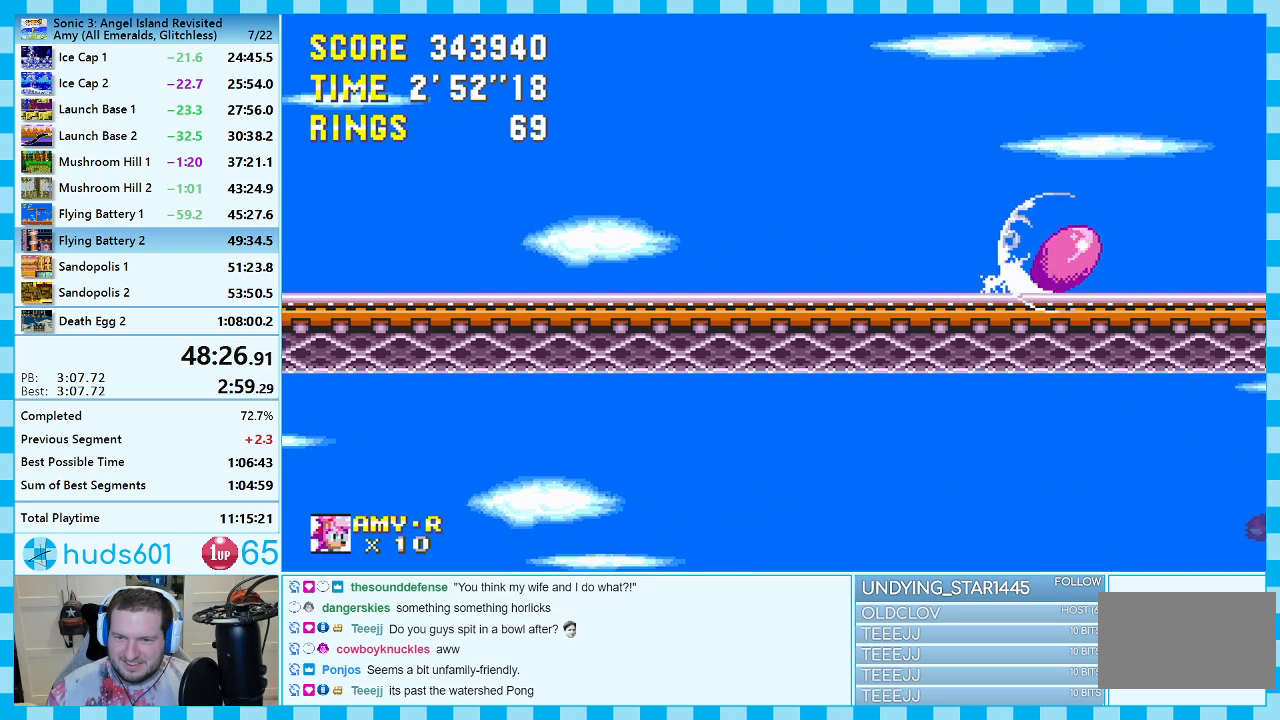
{"buttons": ["DPAD_RIGHT"], "events": [[17, "DPAD_DOWN", "up"], [83, "DPAD_RIGHT", "down"], [133, "A", "down"], [483, "A", "up"]]}
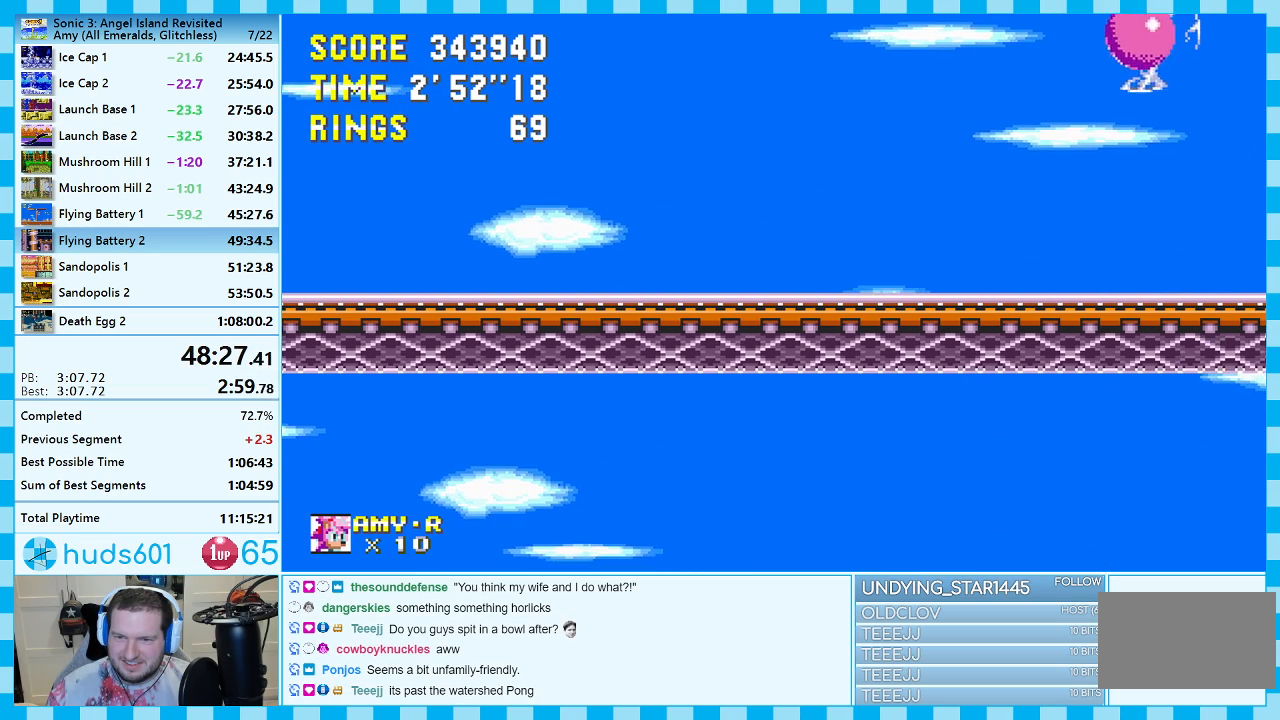
{"buttons": ["A", "DPAD_RIGHT"], "events": [[67, "A", "down"]]}
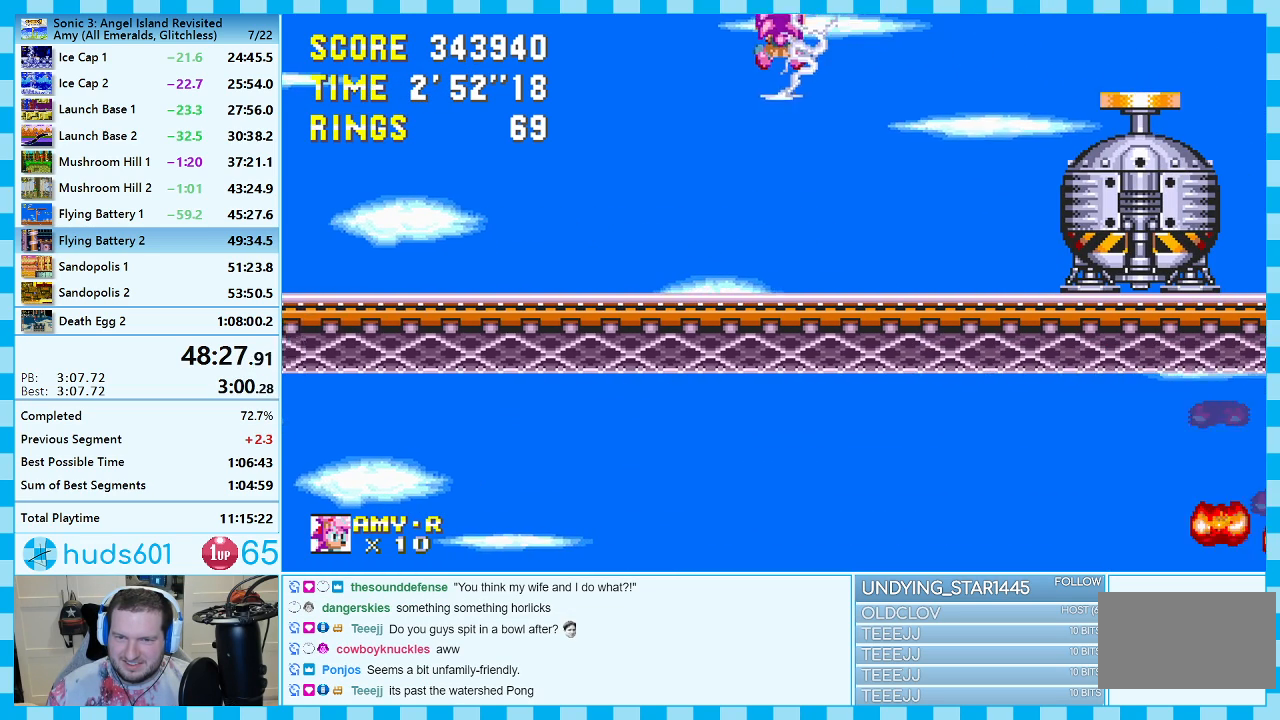
{"buttons": ["DPAD_RIGHT"], "events": [[450, "A", "up"]]}
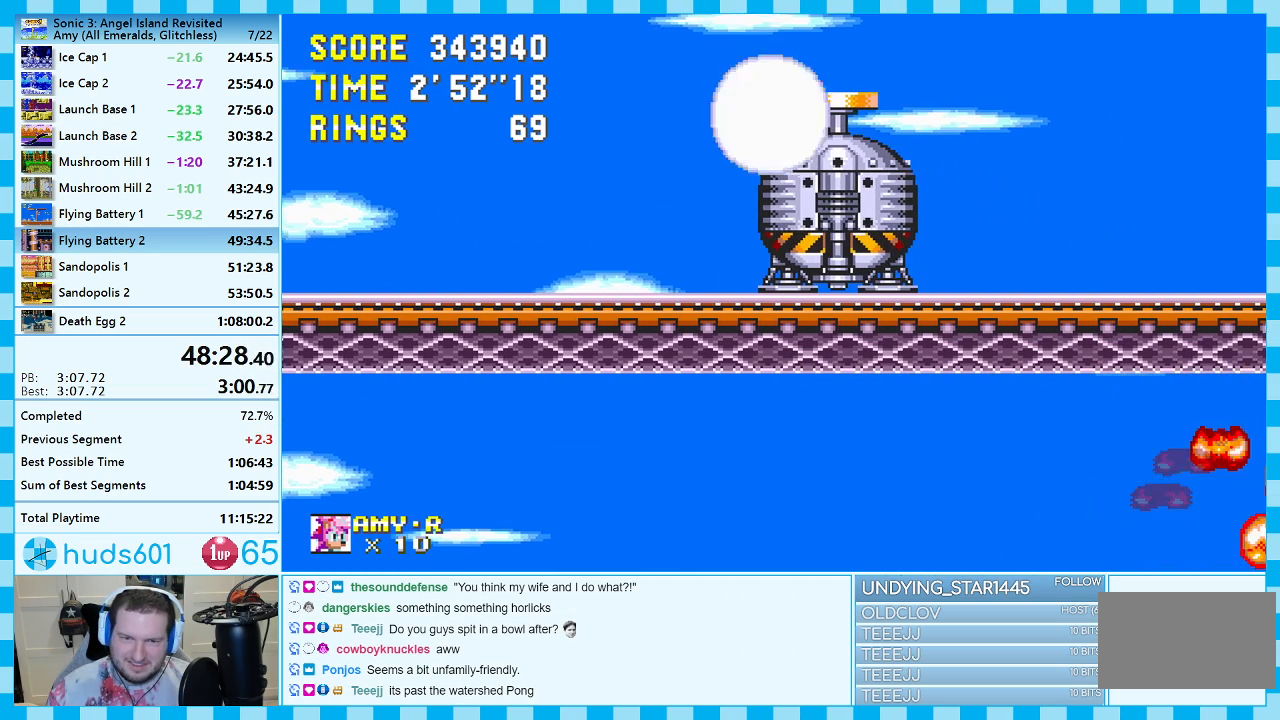
{"buttons": [], "events": [[17, "A", "down"], [100, "A", "up"], [350, "DPAD_RIGHT", "up"]]}
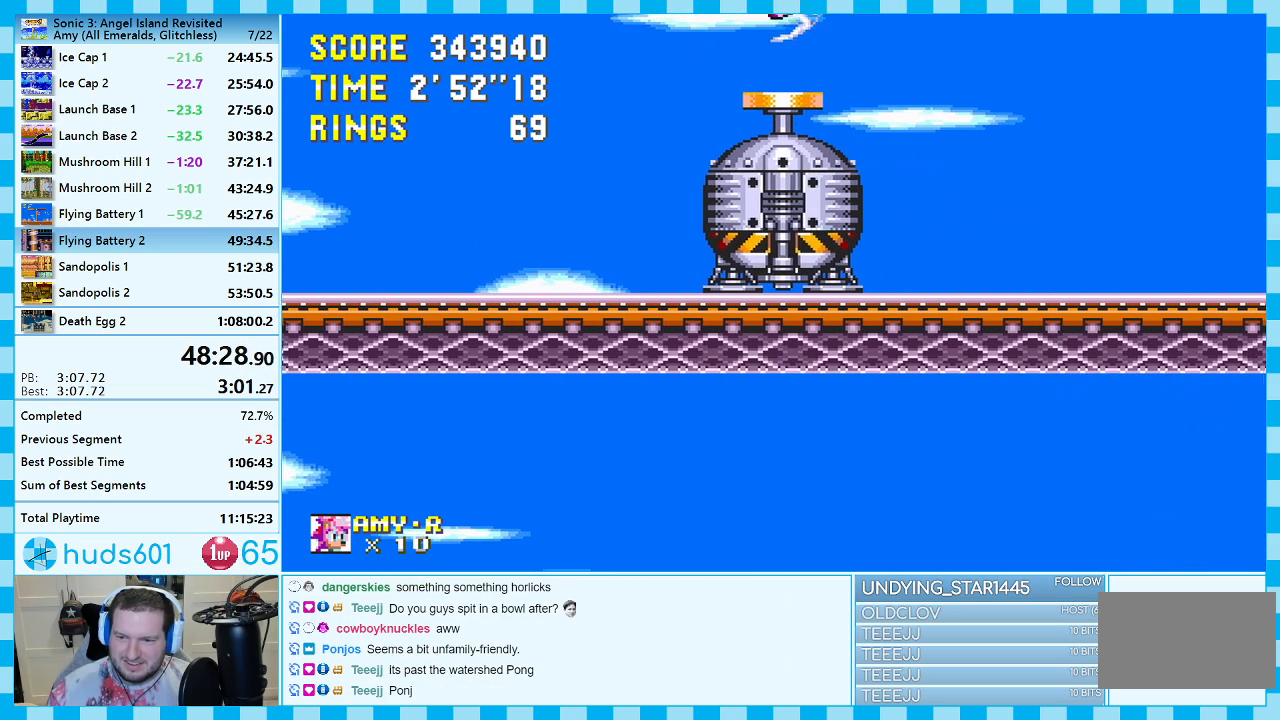
{"buttons": ["DPAD_RIGHT"], "events": [[83, "DPAD_RIGHT", "down"]]}
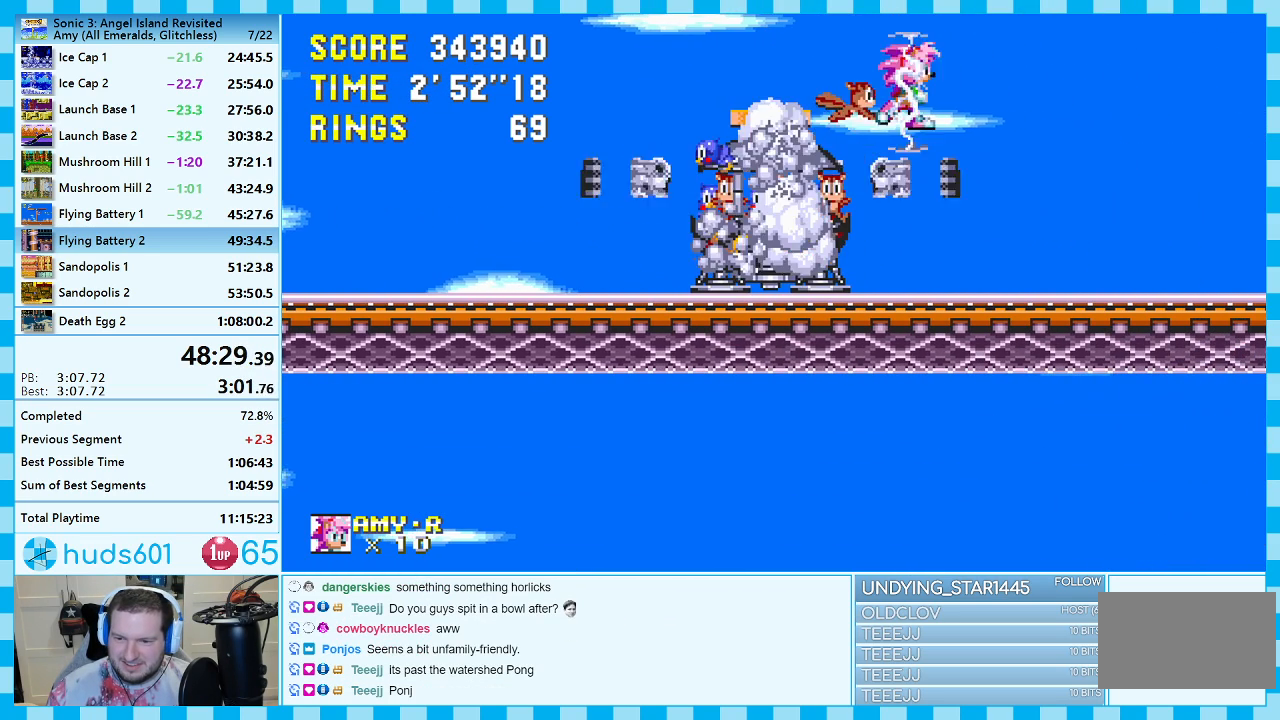
{"buttons": ["DPAD_RIGHT"], "events": []}
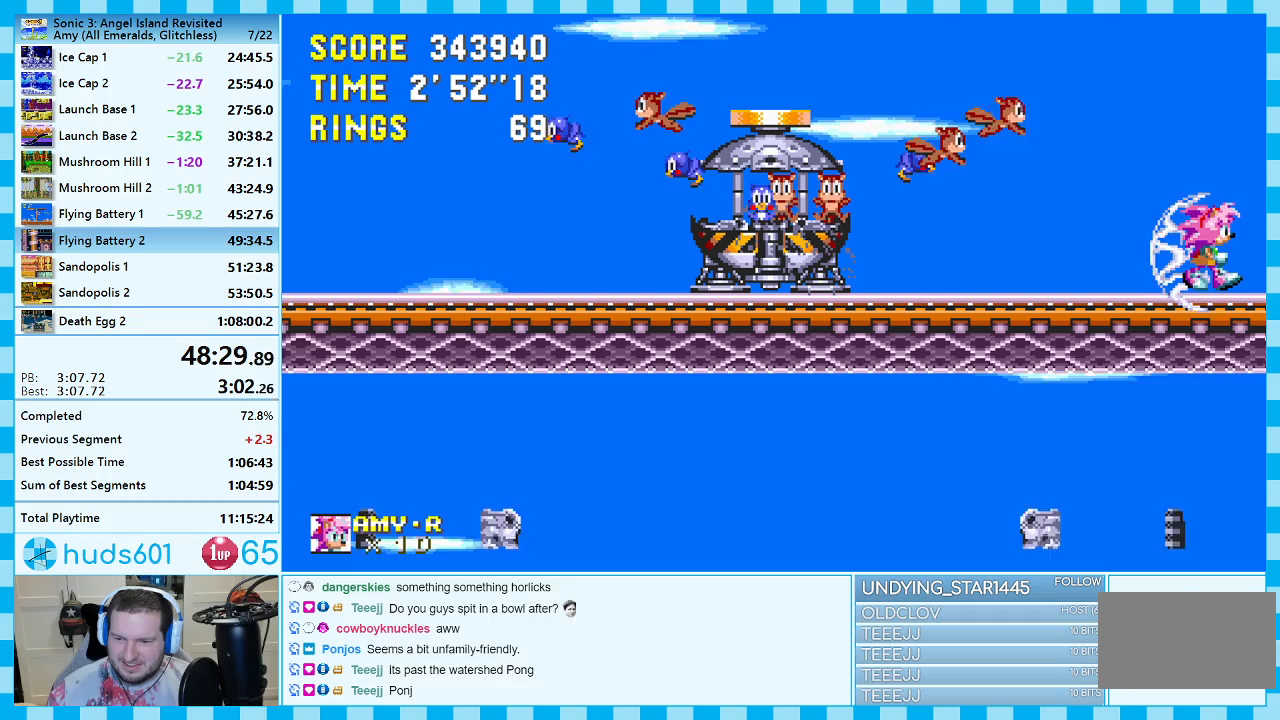
{"buttons": [], "events": [[267, "DPAD_RIGHT", "up"]]}
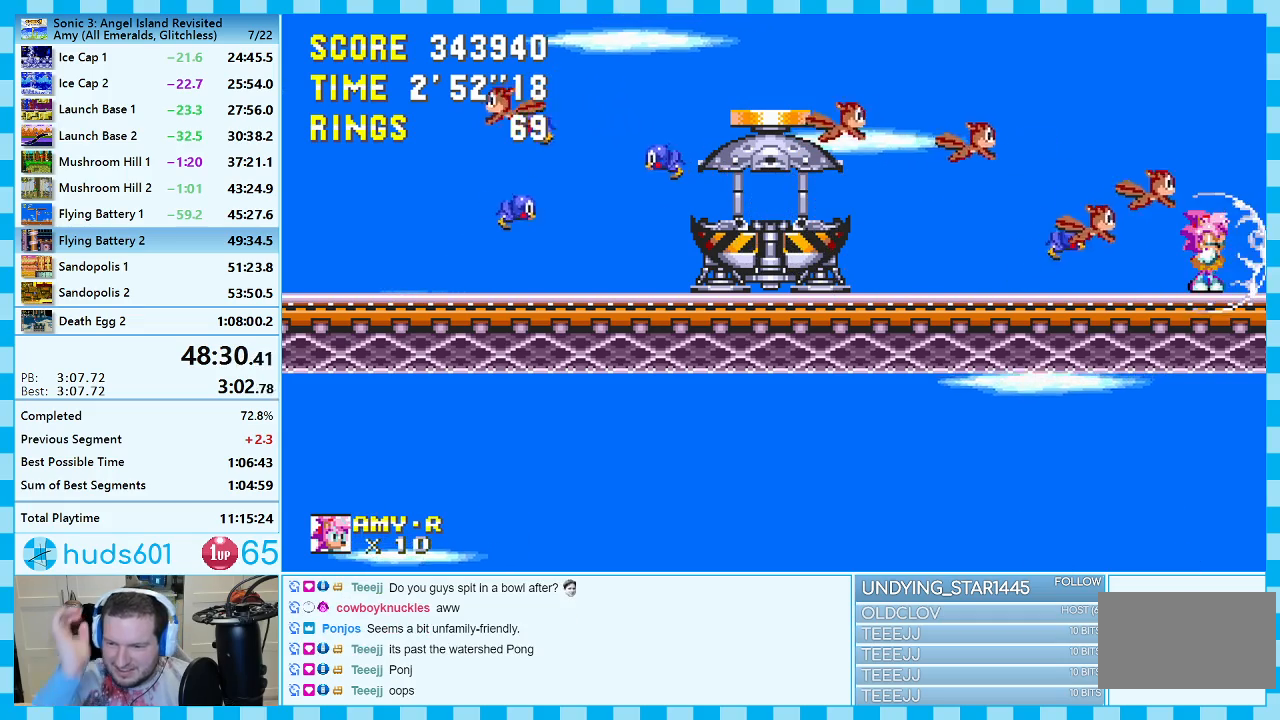
{"buttons": [], "events": []}
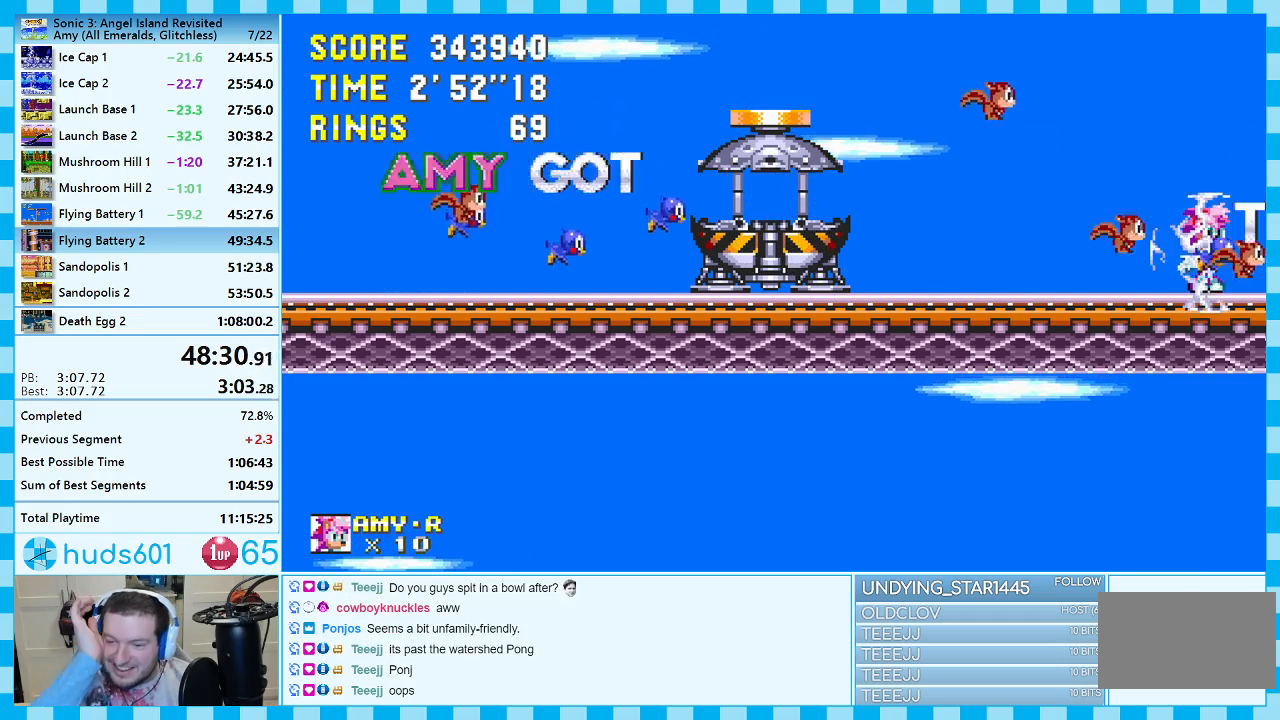
{"buttons": [], "events": []}
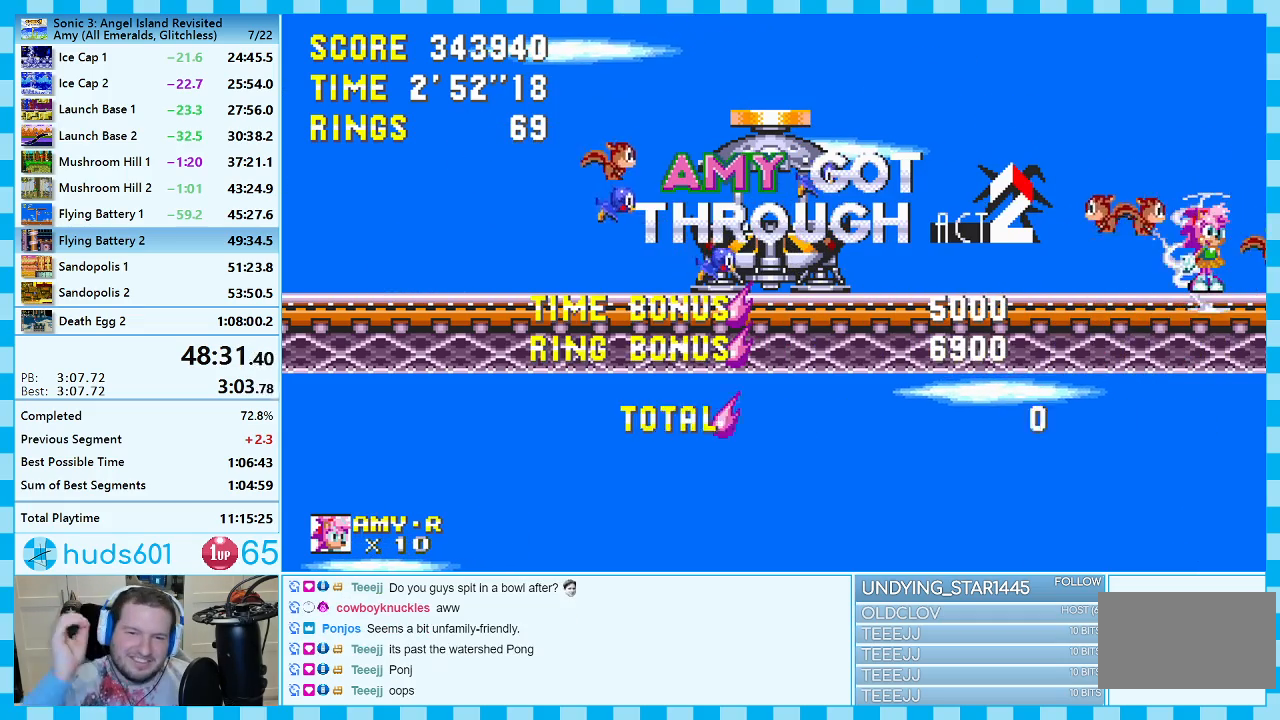
{"buttons": [], "events": []}
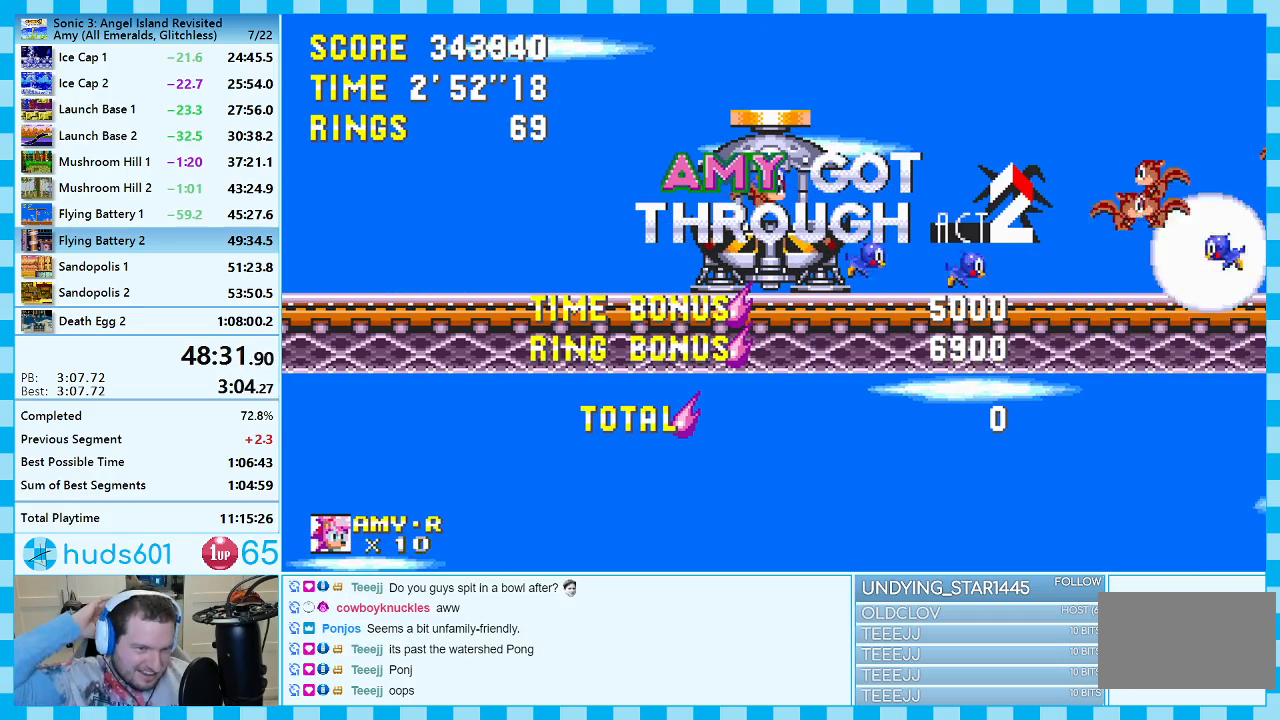
{"buttons": [], "events": []}
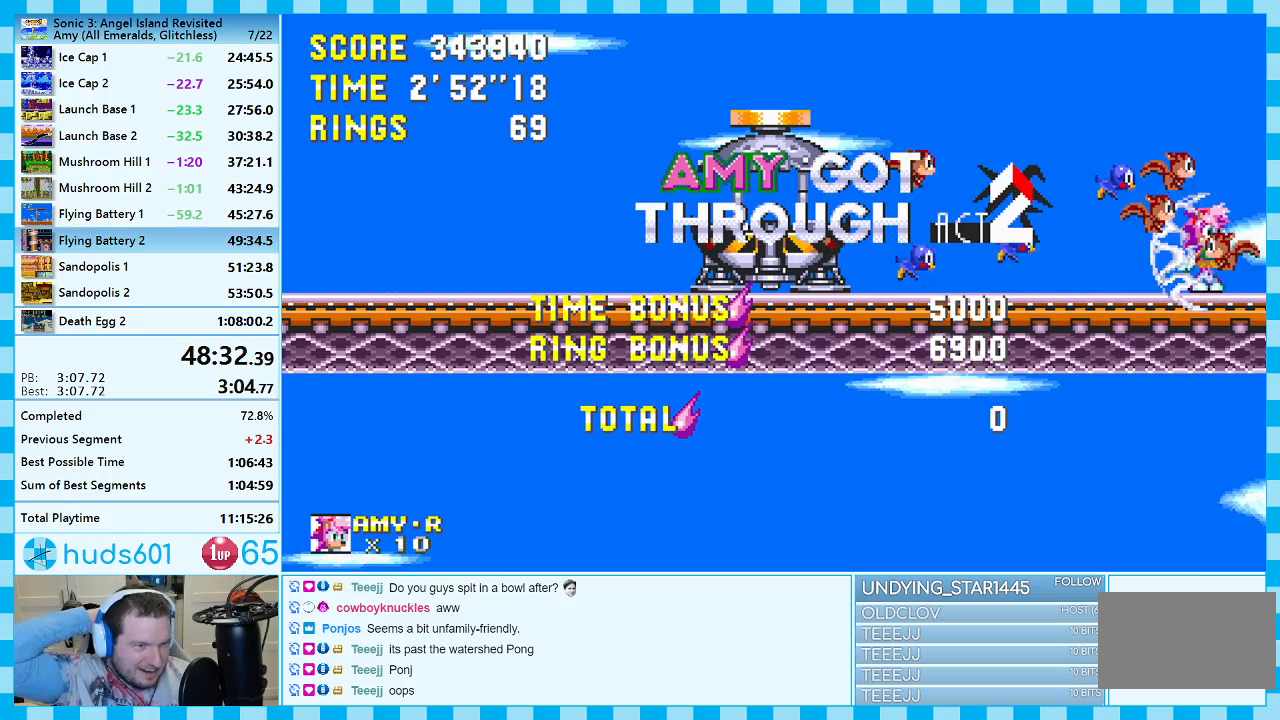
{"buttons": [], "events": []}
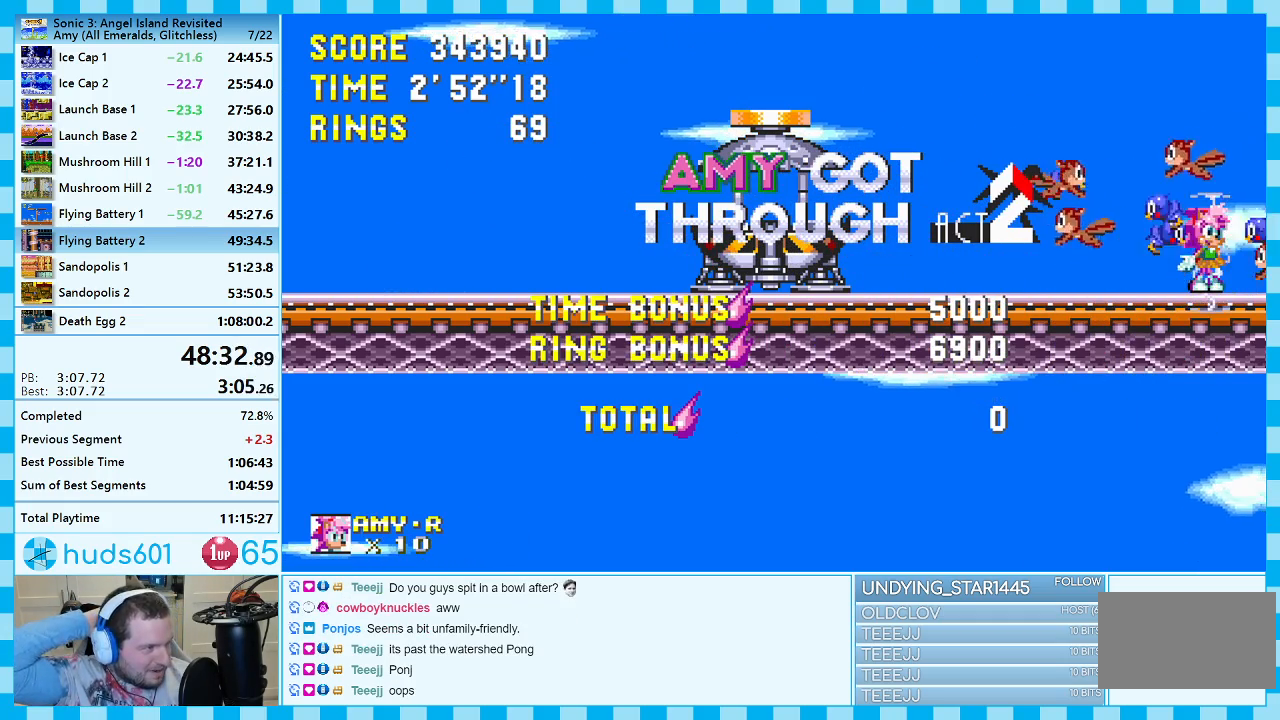
{"buttons": [], "events": []}
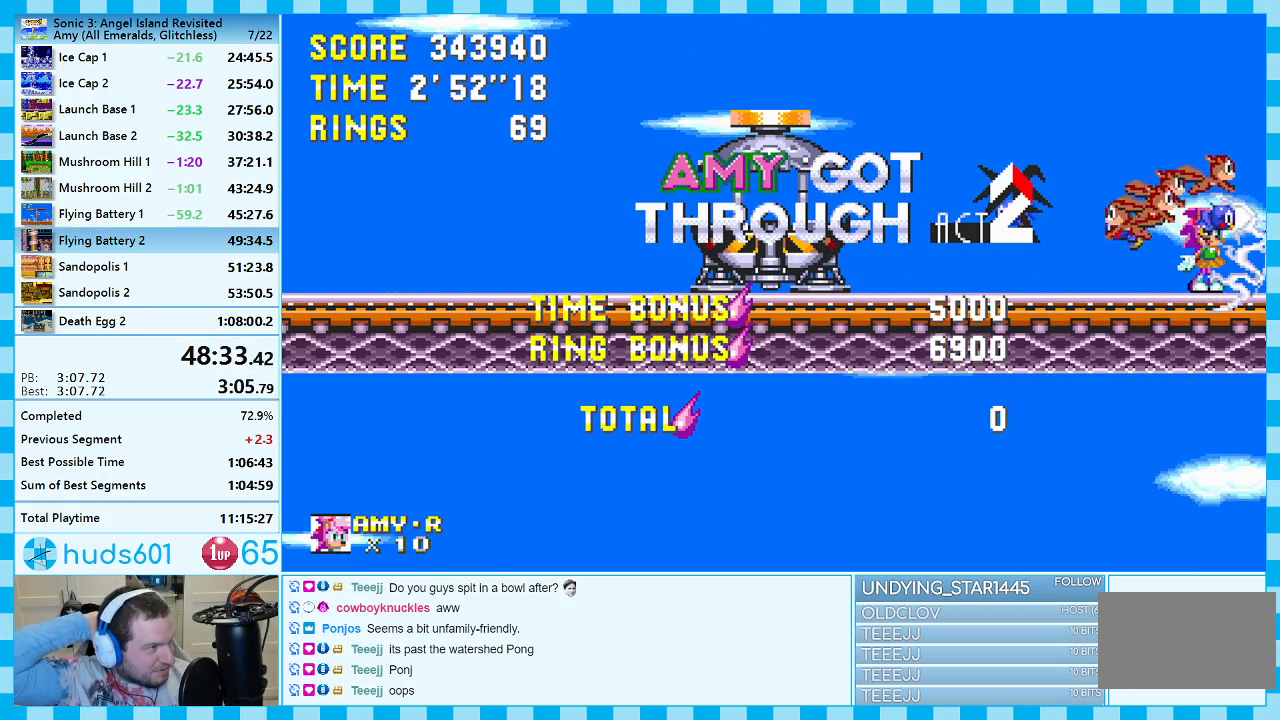
{"buttons": [], "events": []}
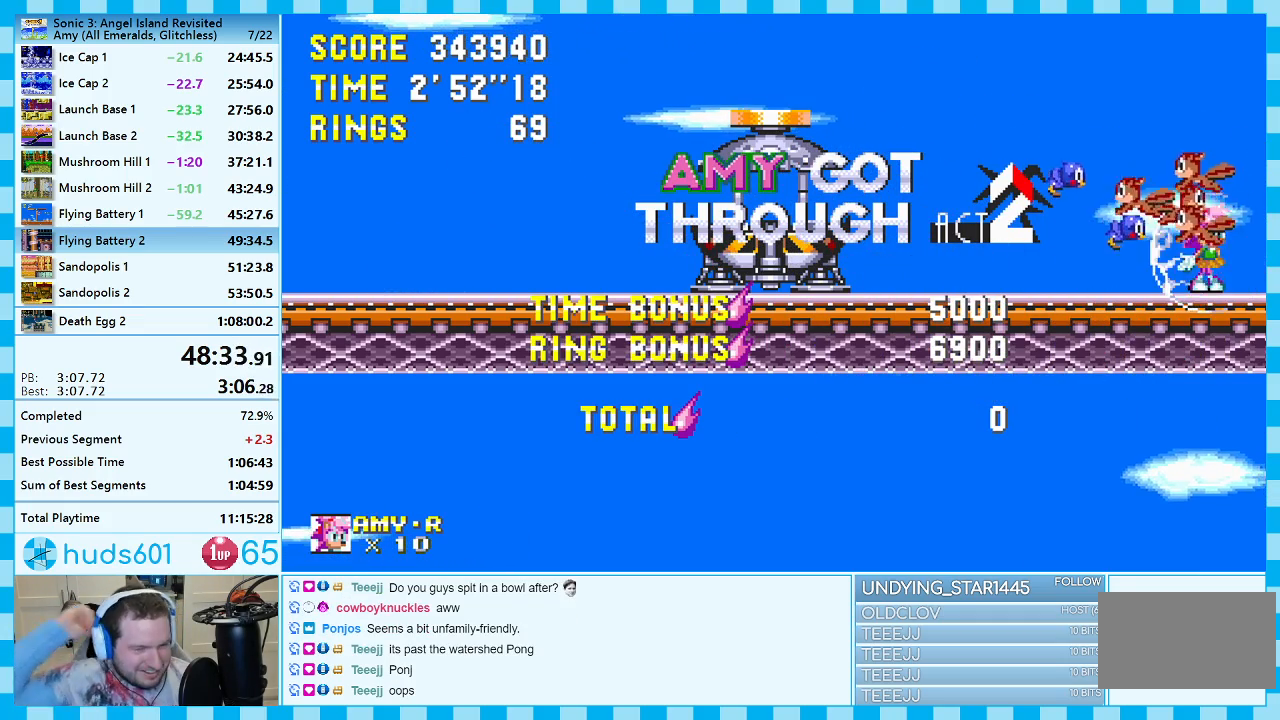
{"buttons": [], "events": []}
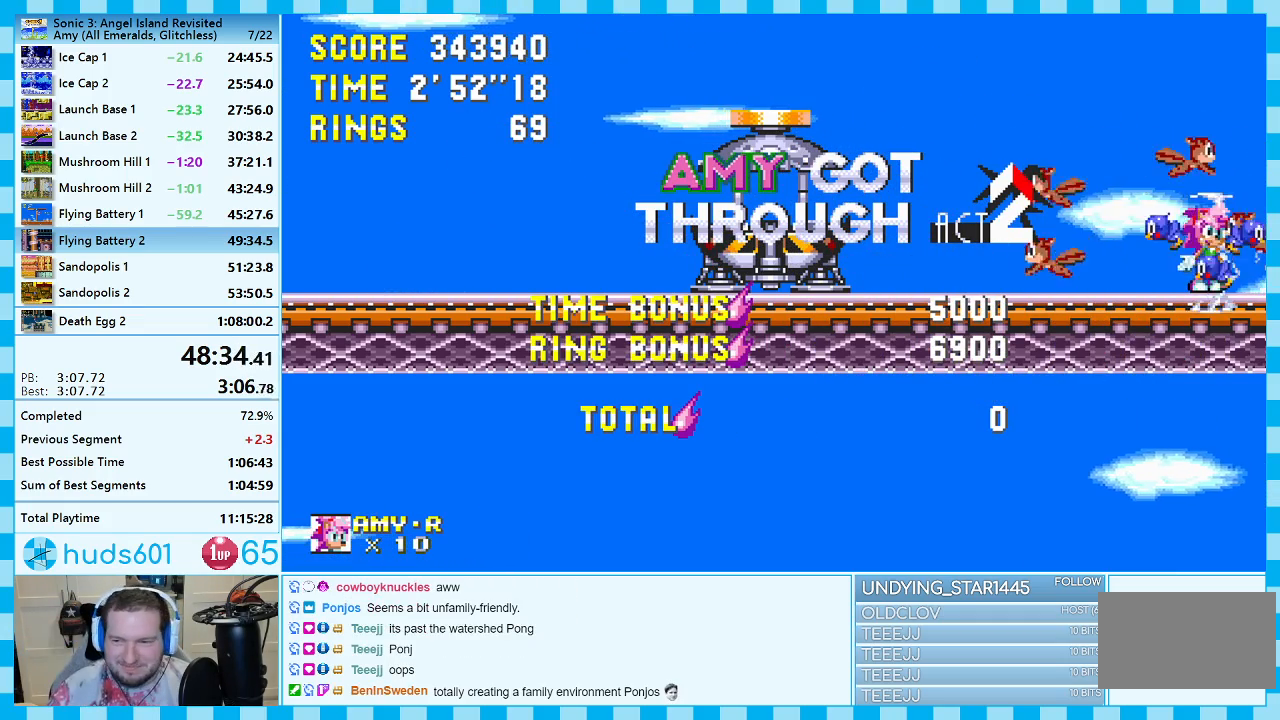
{"buttons": ["A"], "events": [[133, "A", "down"]]}
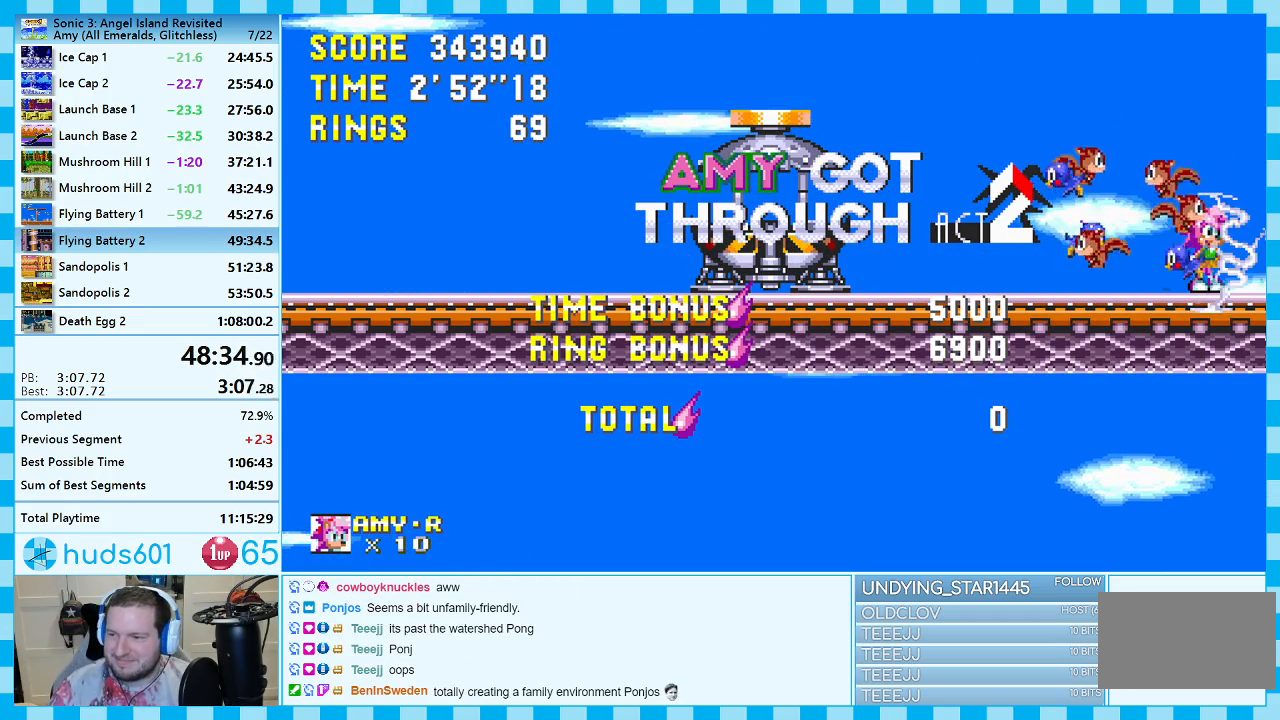
{"buttons": ["A"], "events": []}
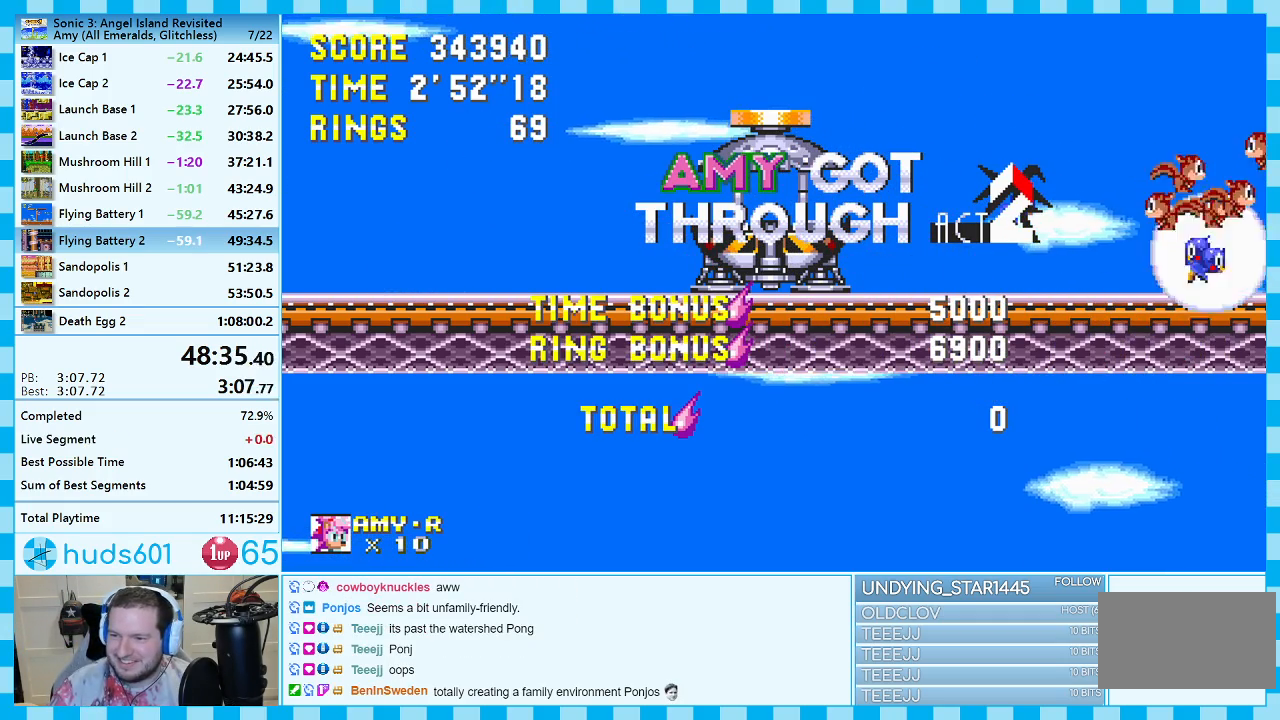
{"buttons": ["A"], "events": []}
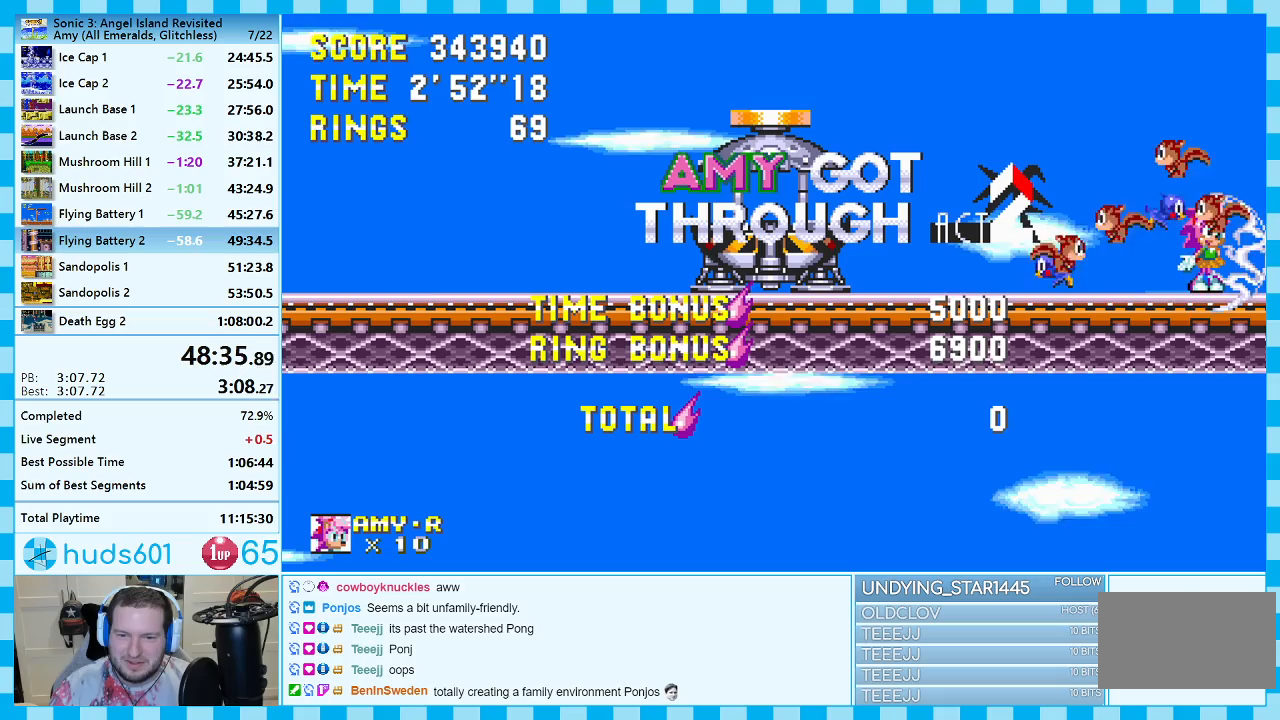
{"buttons": ["A"], "events": []}
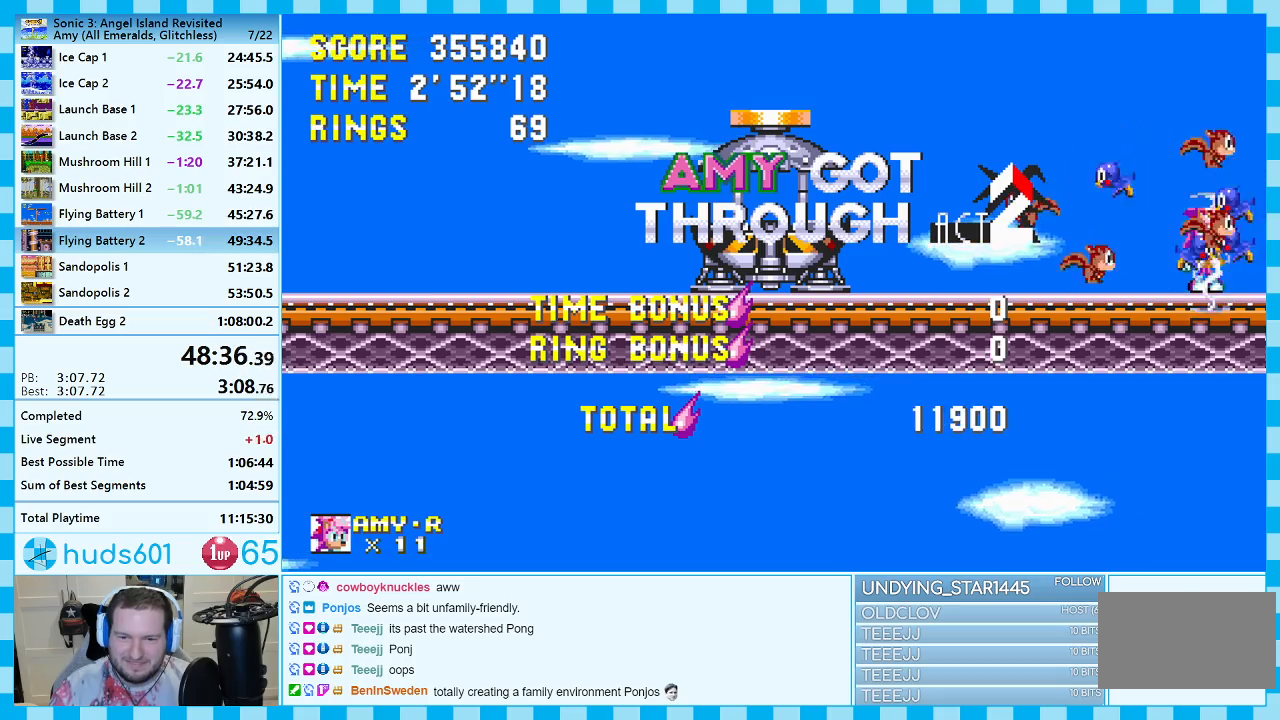
{"buttons": [], "events": [[150, "A", "up"], [233, "START", "down"], [333, "START", "up"], [383, "DPAD_UP", "down"], [433, "START", "down"], [483, "DPAD_UP", "up"], [483, "START", "up"]]}
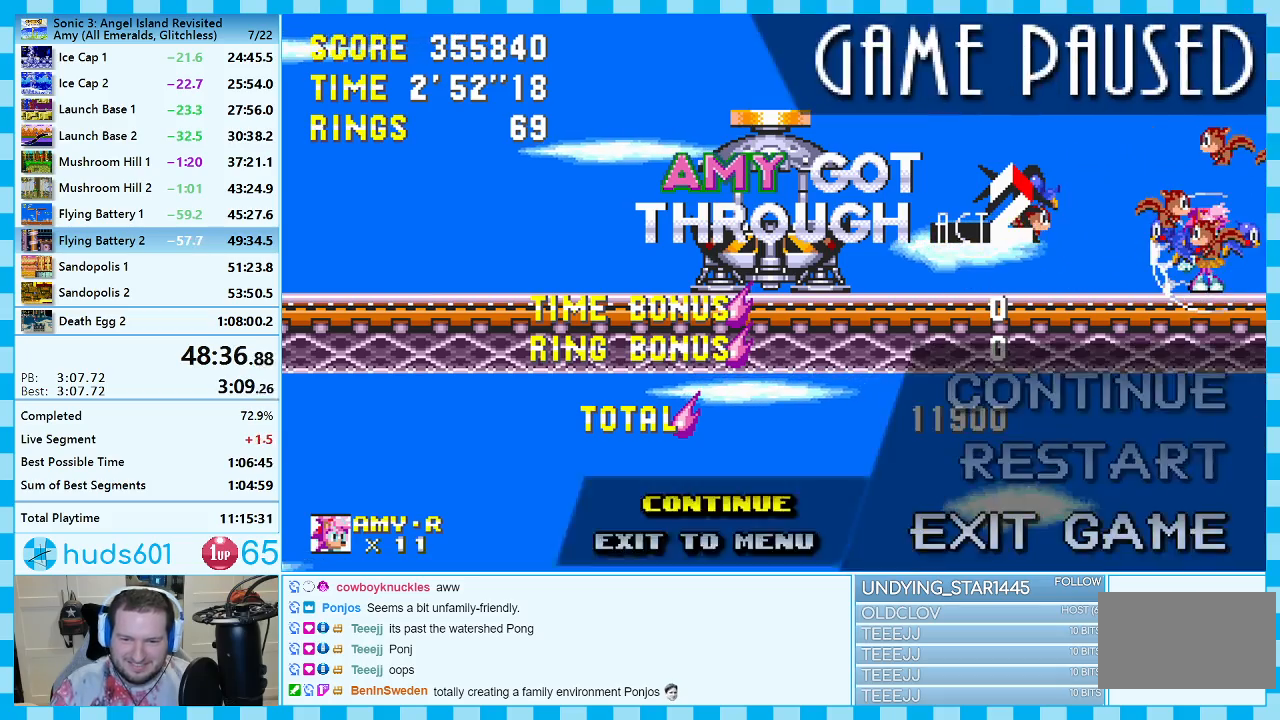
{"buttons": ["START"], "events": [[17, "DPAD_UP", "down"], [50, "START", "down"], [83, "DPAD_UP", "up"], [117, "START", "up"], [200, "START", "down"], [267, "START", "up"], [333, "START", "down"], [417, "START", "up"], [483, "START", "down"]]}
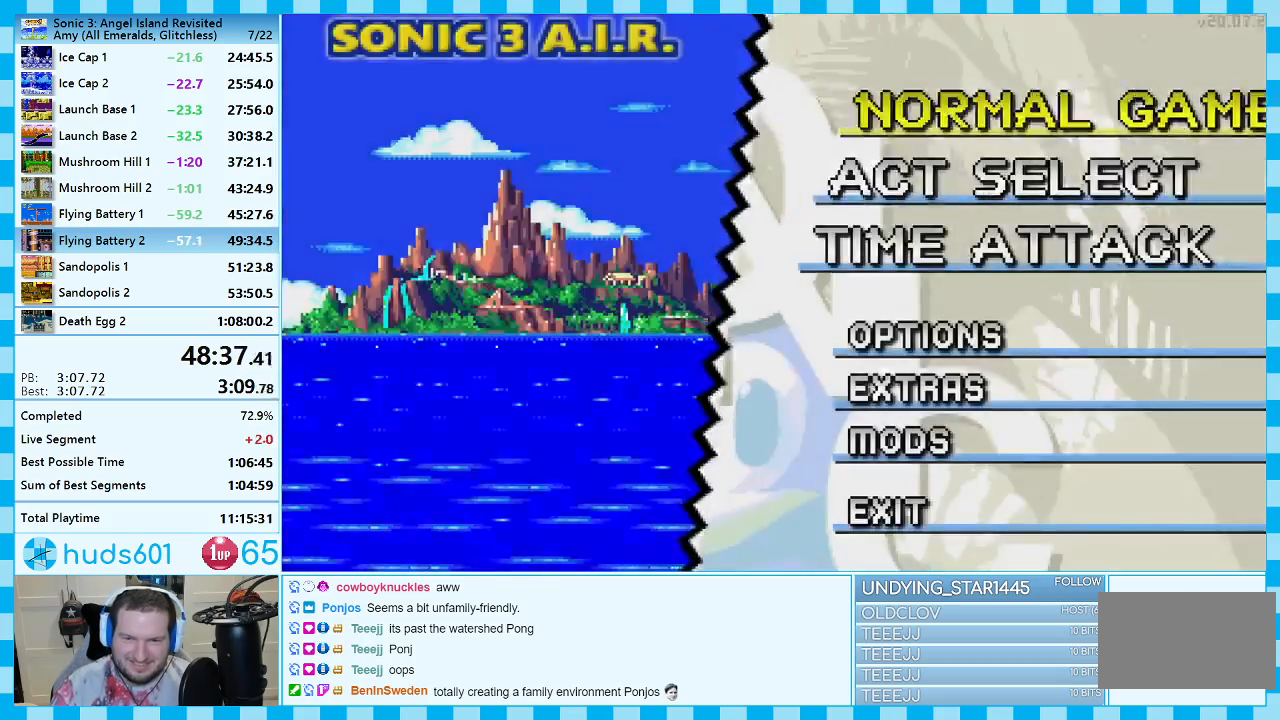
{"buttons": ["START"], "events": [[67, "START", "up"], [500, "START", "down"]]}
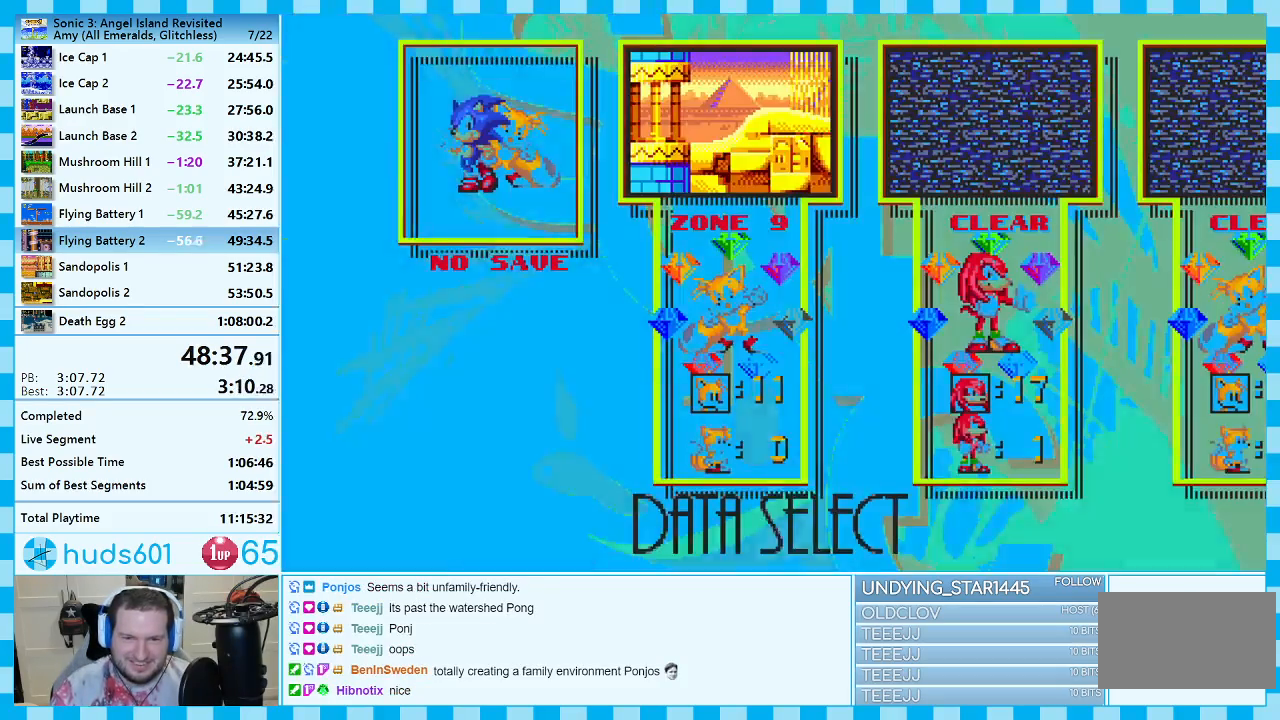
{"buttons": [], "events": [[100, "START", "up"], [317, "START", "down"], [400, "START", "up"]]}
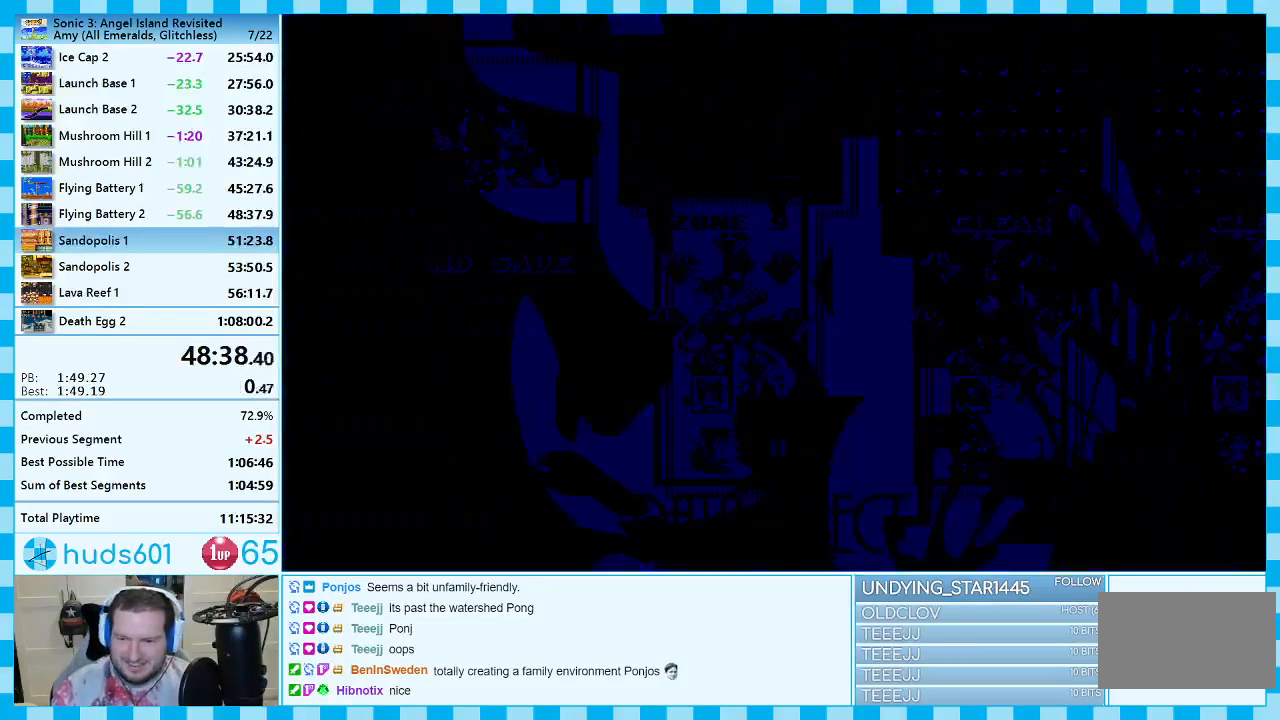
{"buttons": ["DPAD_DOWN"], "events": [[133, "DPAD_DOWN", "down"]]}